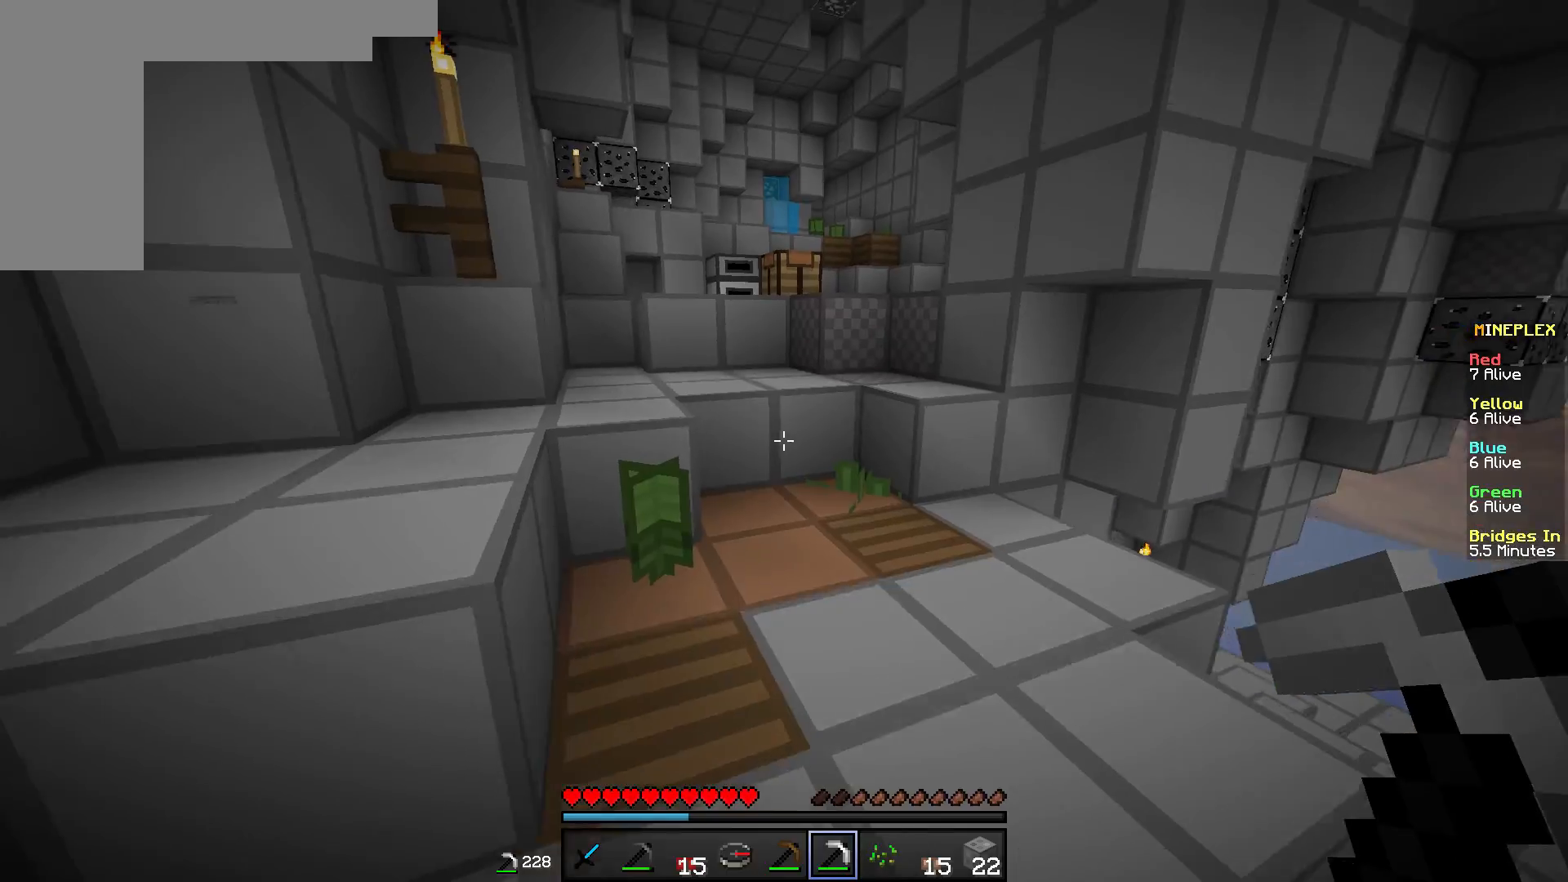
Gameplay with keyboard and mouse; each line is a JSON object with the keys and mouse buttons held at the frame after it. "events" lists presses ("down") and releases ("up") of "a", "d", "s", "w", "mouse_left" and "mouse_right" between this image and that frame as [ms after this image, input, new state], when the widget could be followed in between. "mouse_left", "mouse_right" = the "left", "right" buttons of the "mouse" list. No other keys are recorded. Fast repeated clicks can show as one long hold. Mouse movement is not recorded.
{"keys": ["w"], "mouse": [], "events": []}
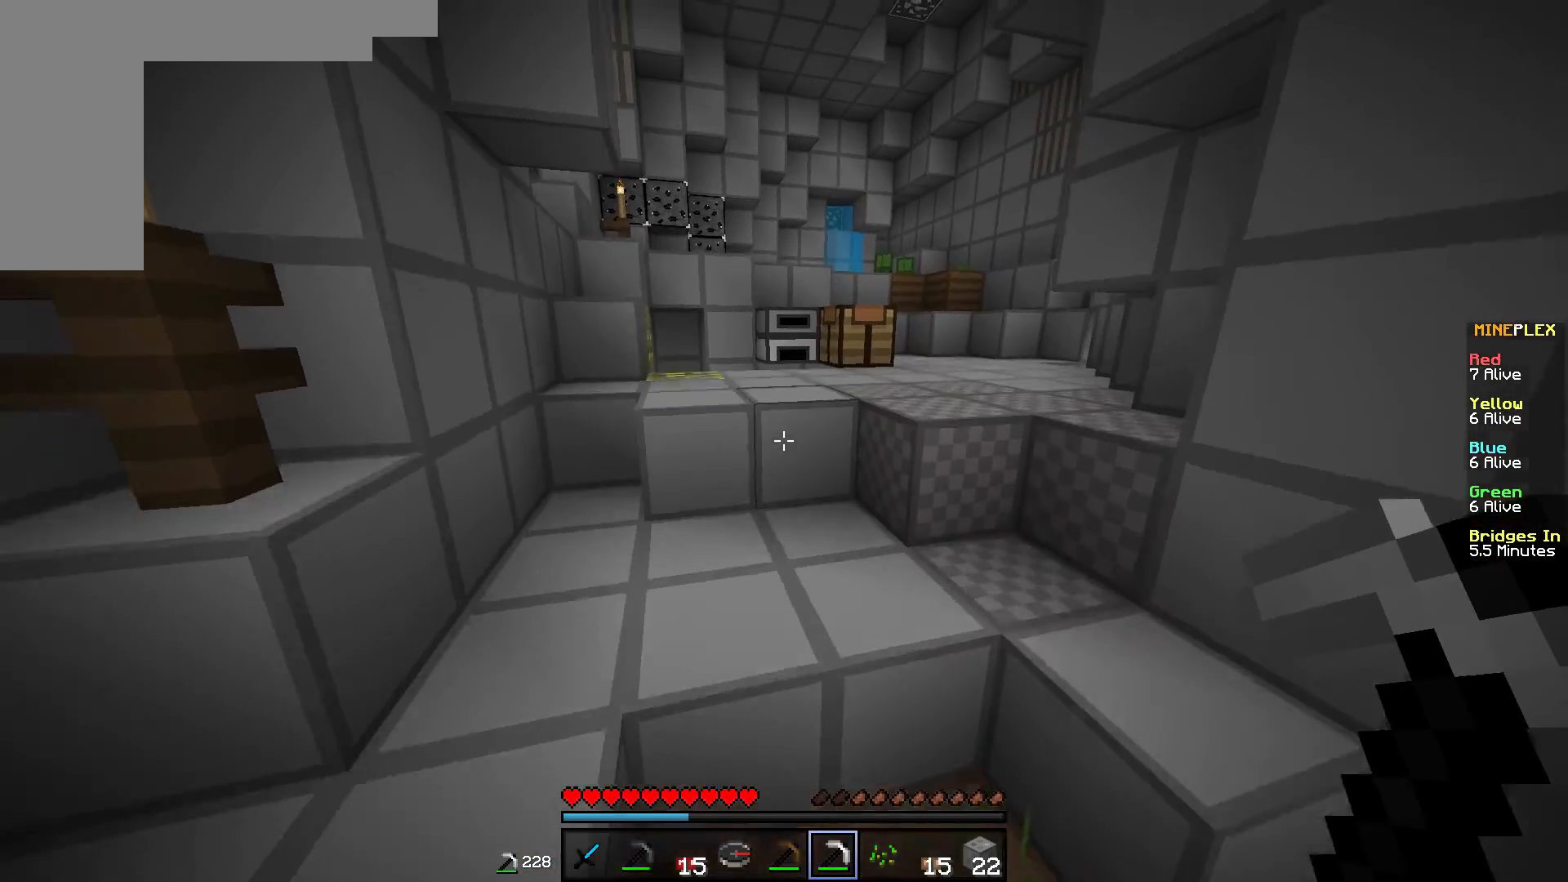
{"keys": [], "mouse": [], "events": [[484, "w", "up"]]}
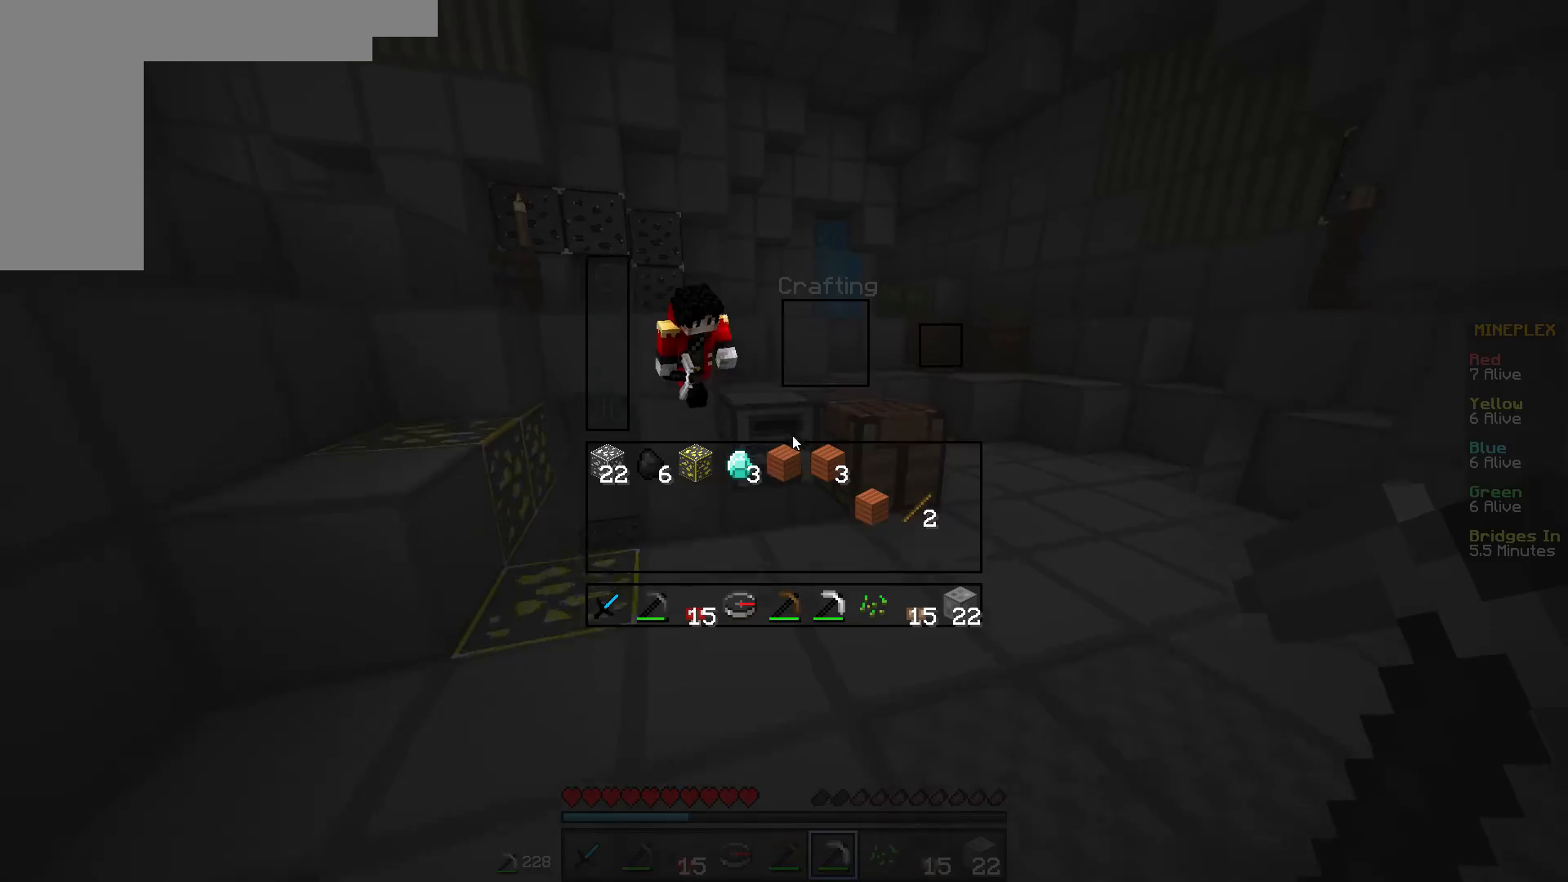
{"keys": [], "mouse": [], "events": []}
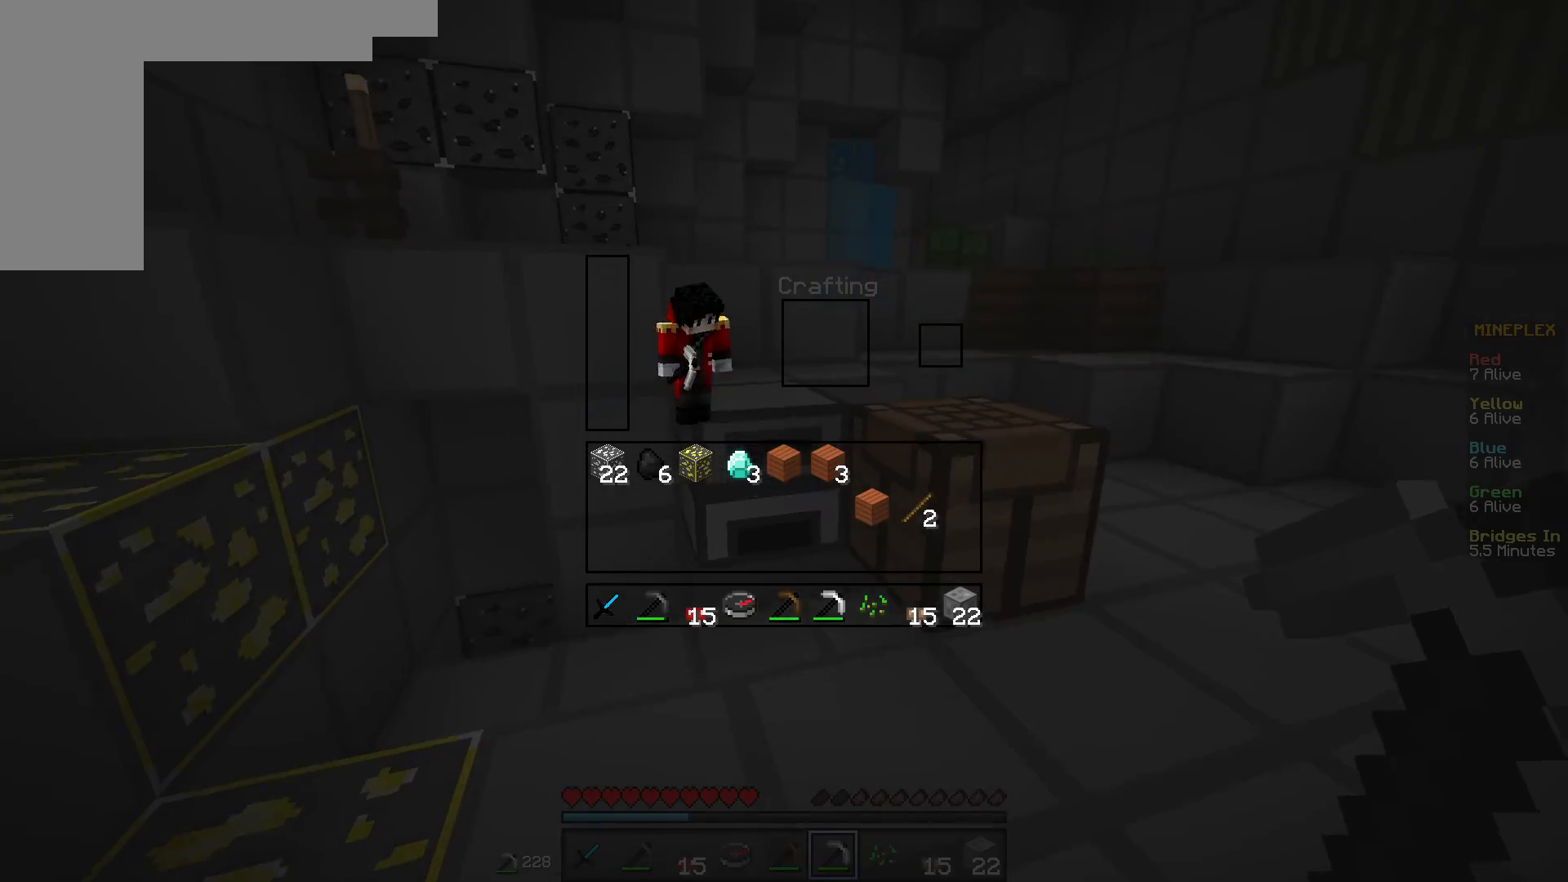
{"keys": [], "mouse": [], "events": [[267, "mouse_right", "down"], [401, "mouse_right", "up"]]}
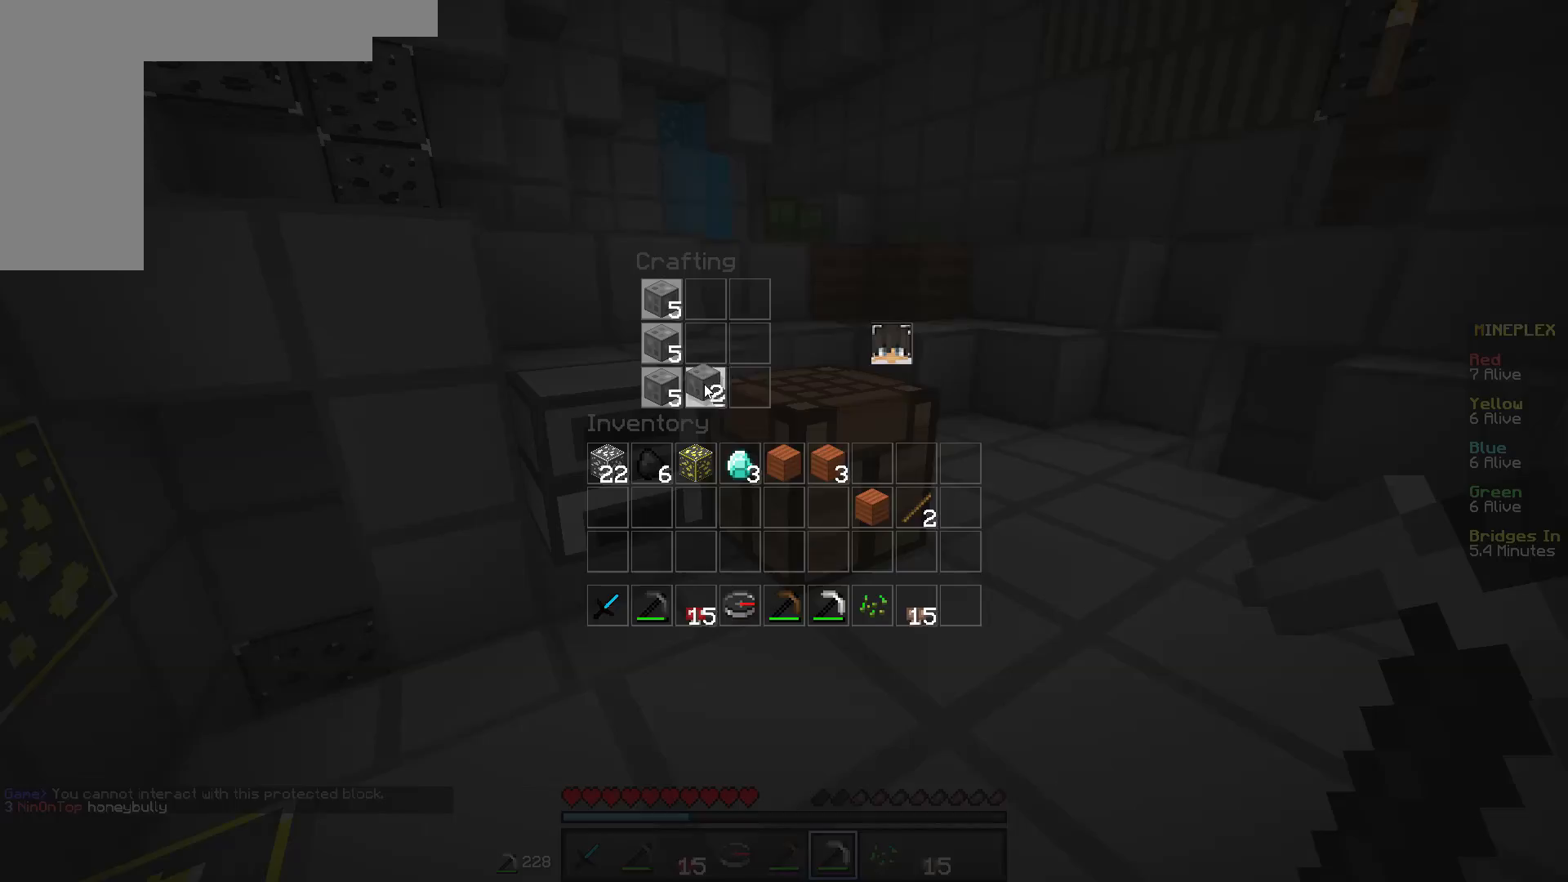
{"keys": [], "mouse": [], "events": []}
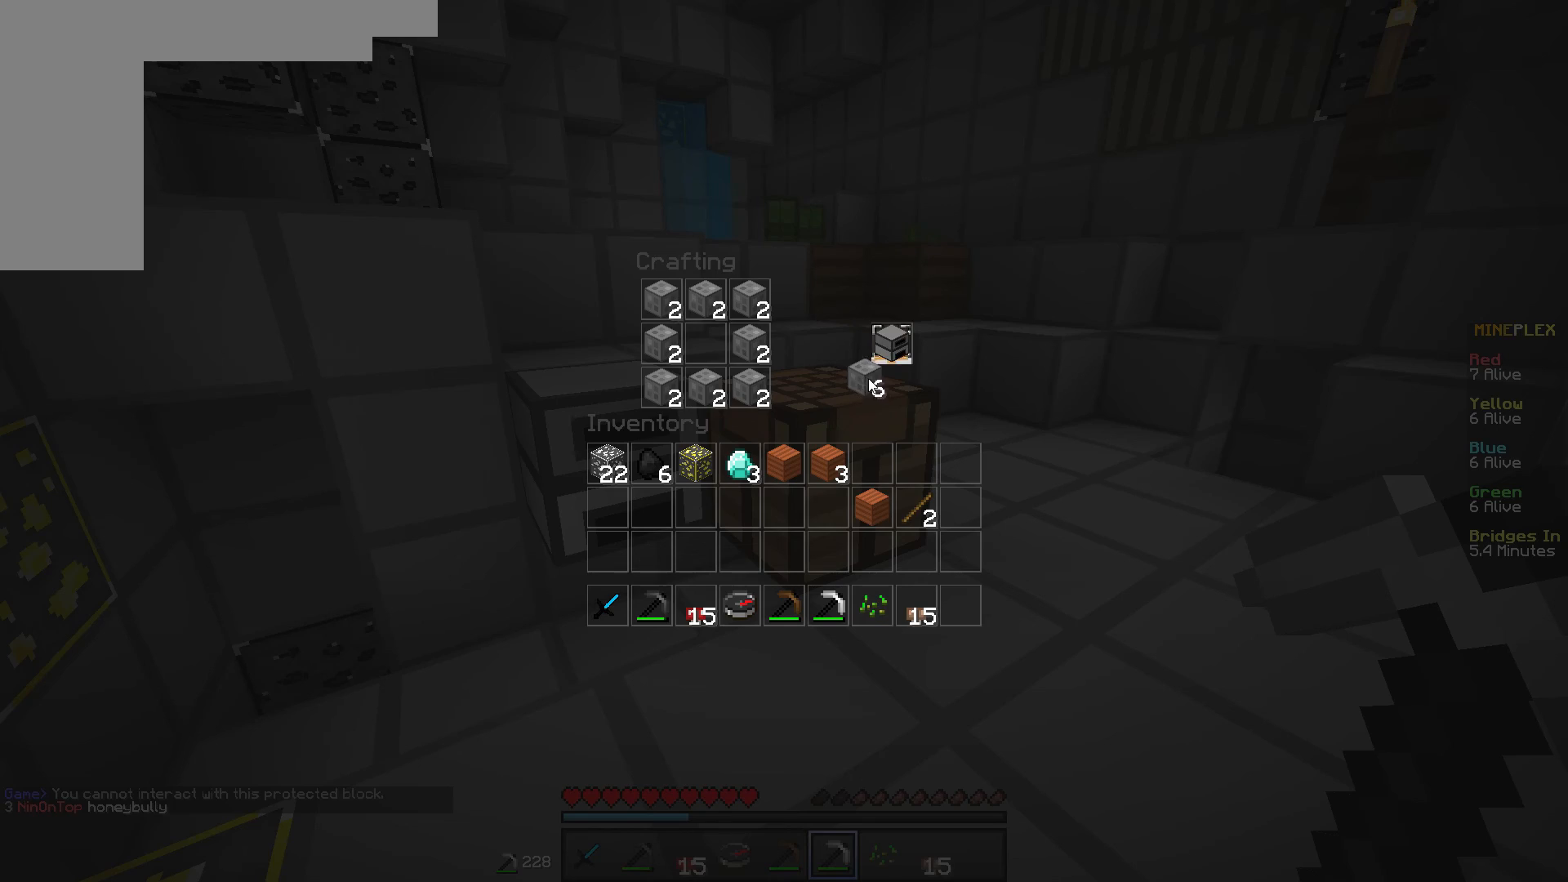
{"keys": [], "mouse": [], "events": []}
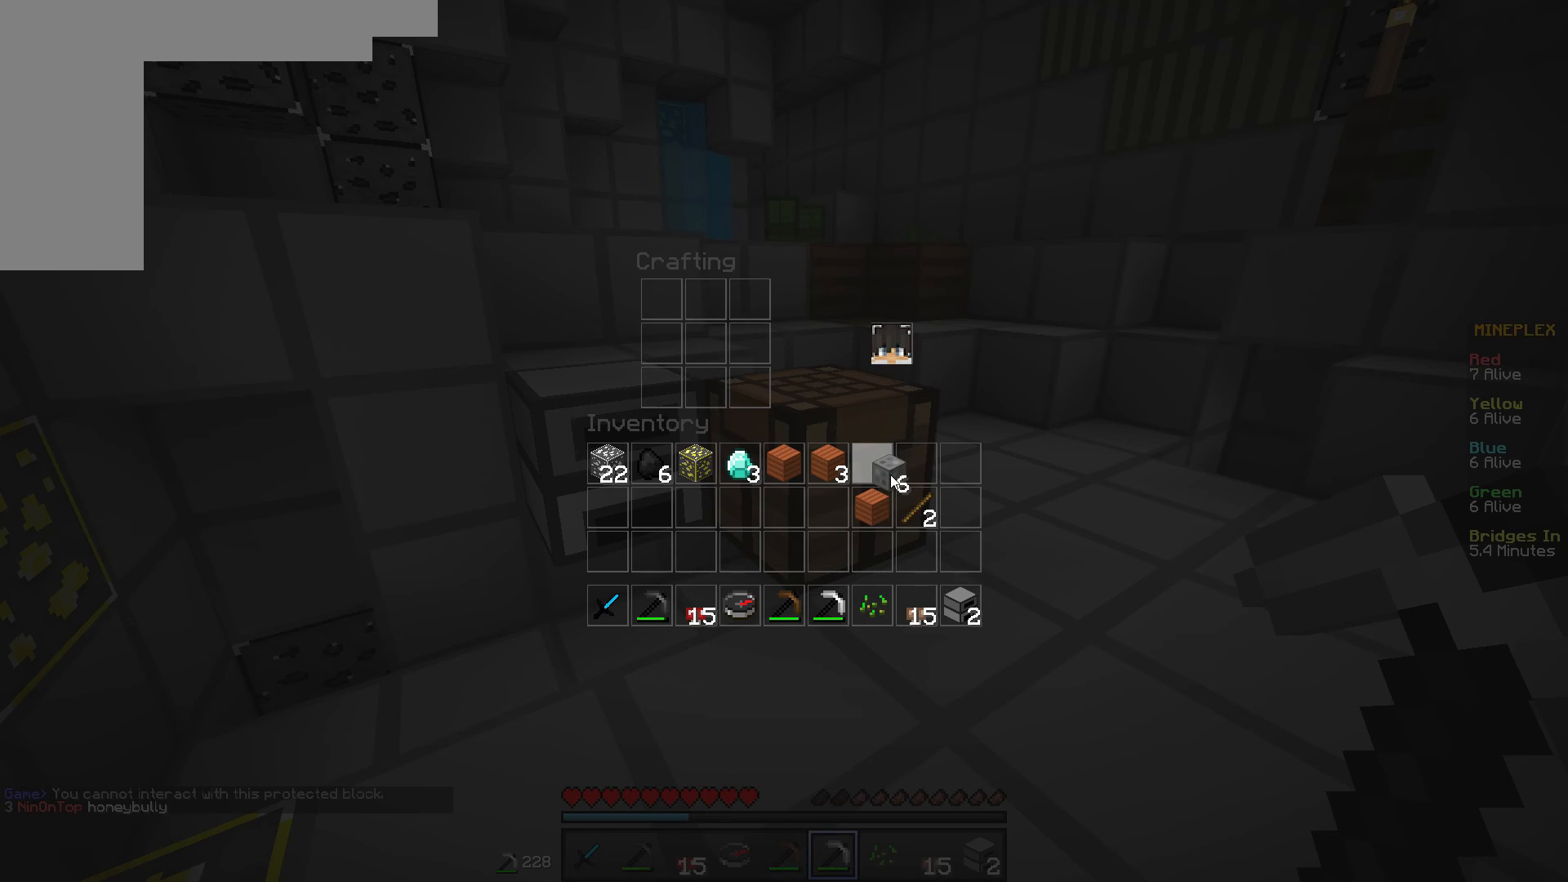
{"keys": ["w"], "mouse": [], "events": [[300, "w", "down"]]}
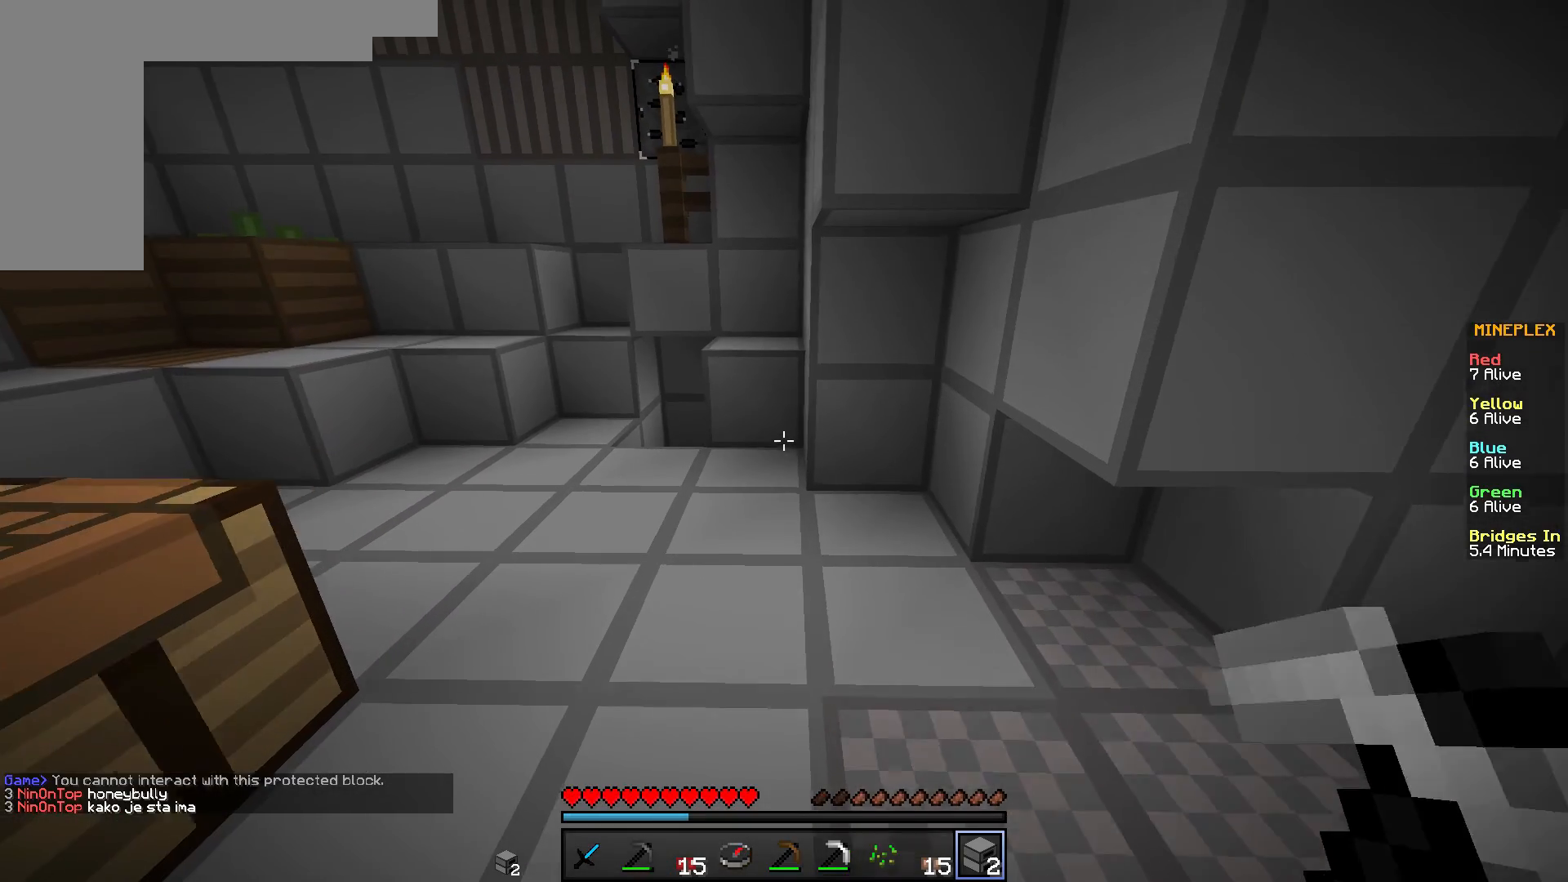
{"keys": ["w"], "mouse": [], "events": [[284, "w", "up"], [301, "a", "down"], [351, "mouse_right", "down"], [434, "a", "up"], [484, "mouse_right", "up"], [501, "w", "down"]]}
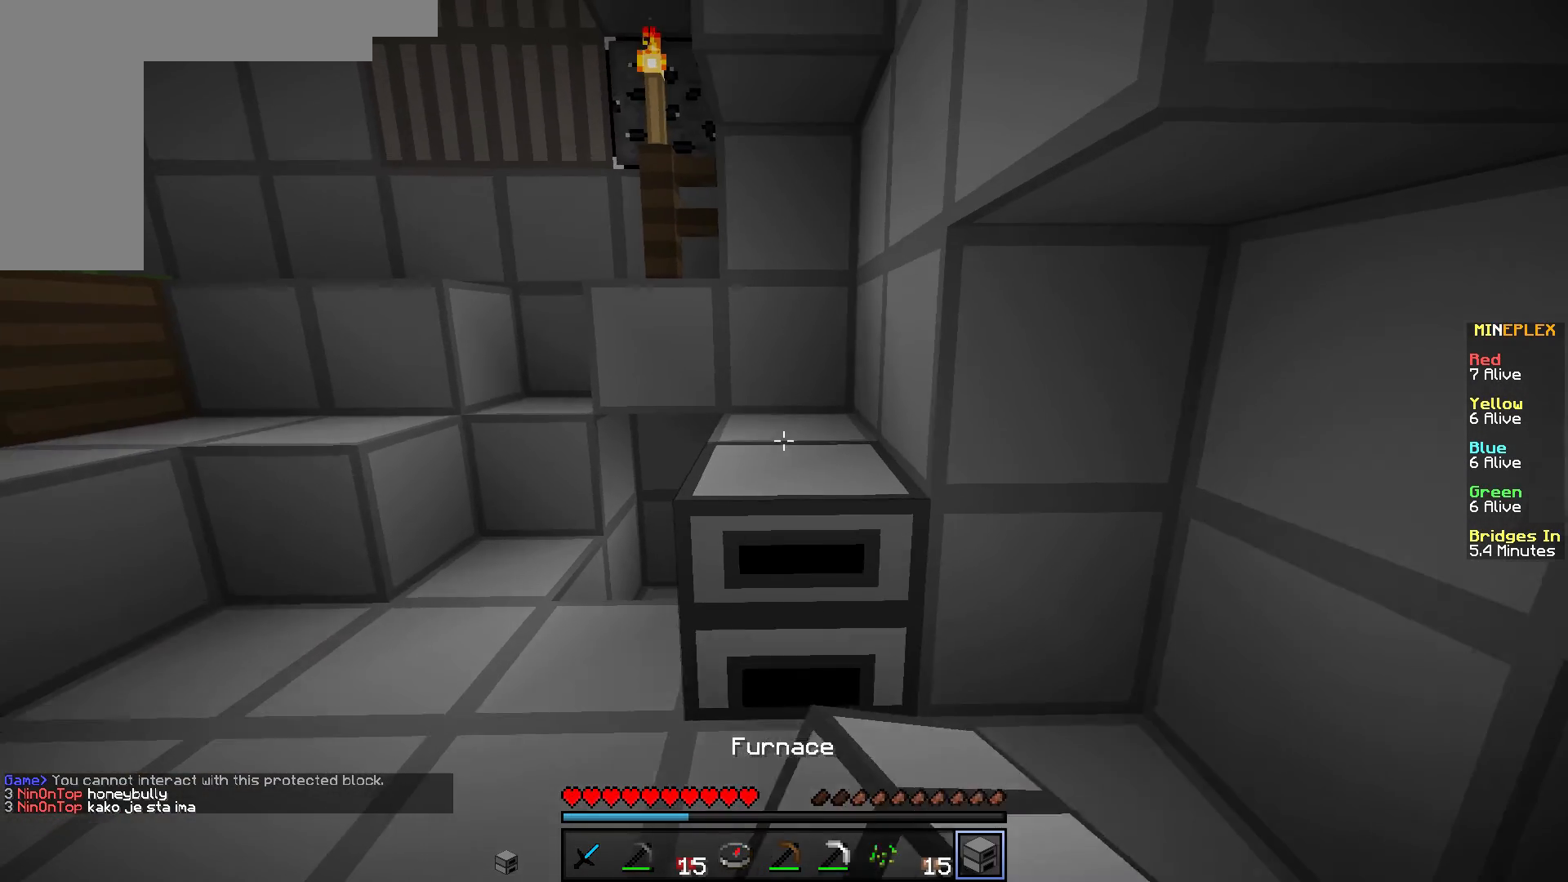
{"keys": ["s"], "mouse": [], "events": [[250, "mouse_right", "down"], [334, "w", "up"], [384, "mouse_right", "up"], [450, "s", "down"]]}
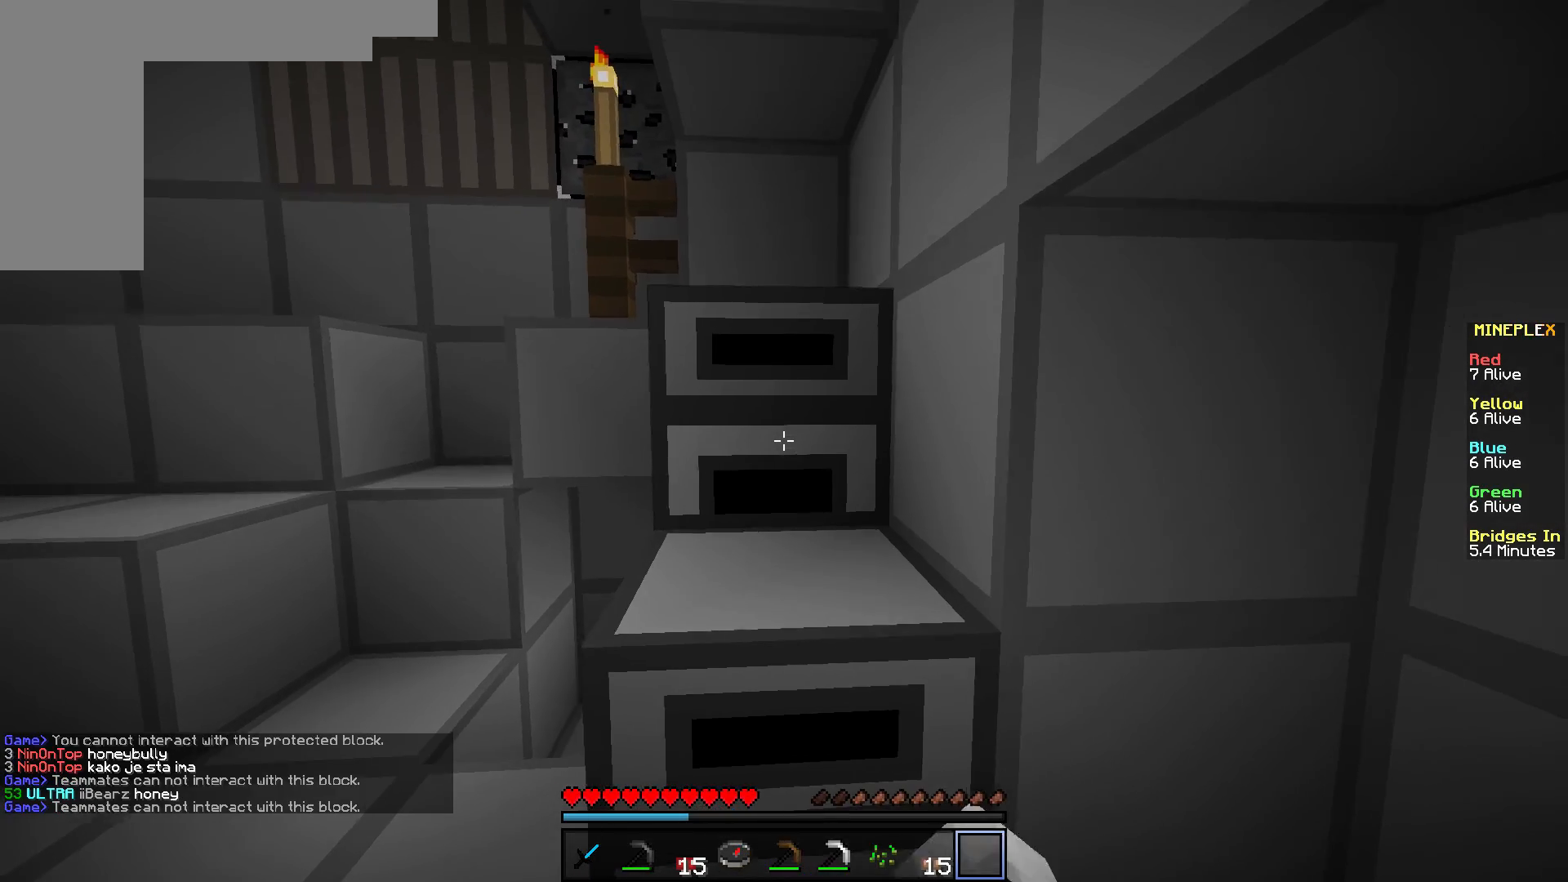
{"keys": [], "mouse": [], "events": [[50, "mouse_right", "down"], [84, "s", "up"], [184, "mouse_right", "up"]]}
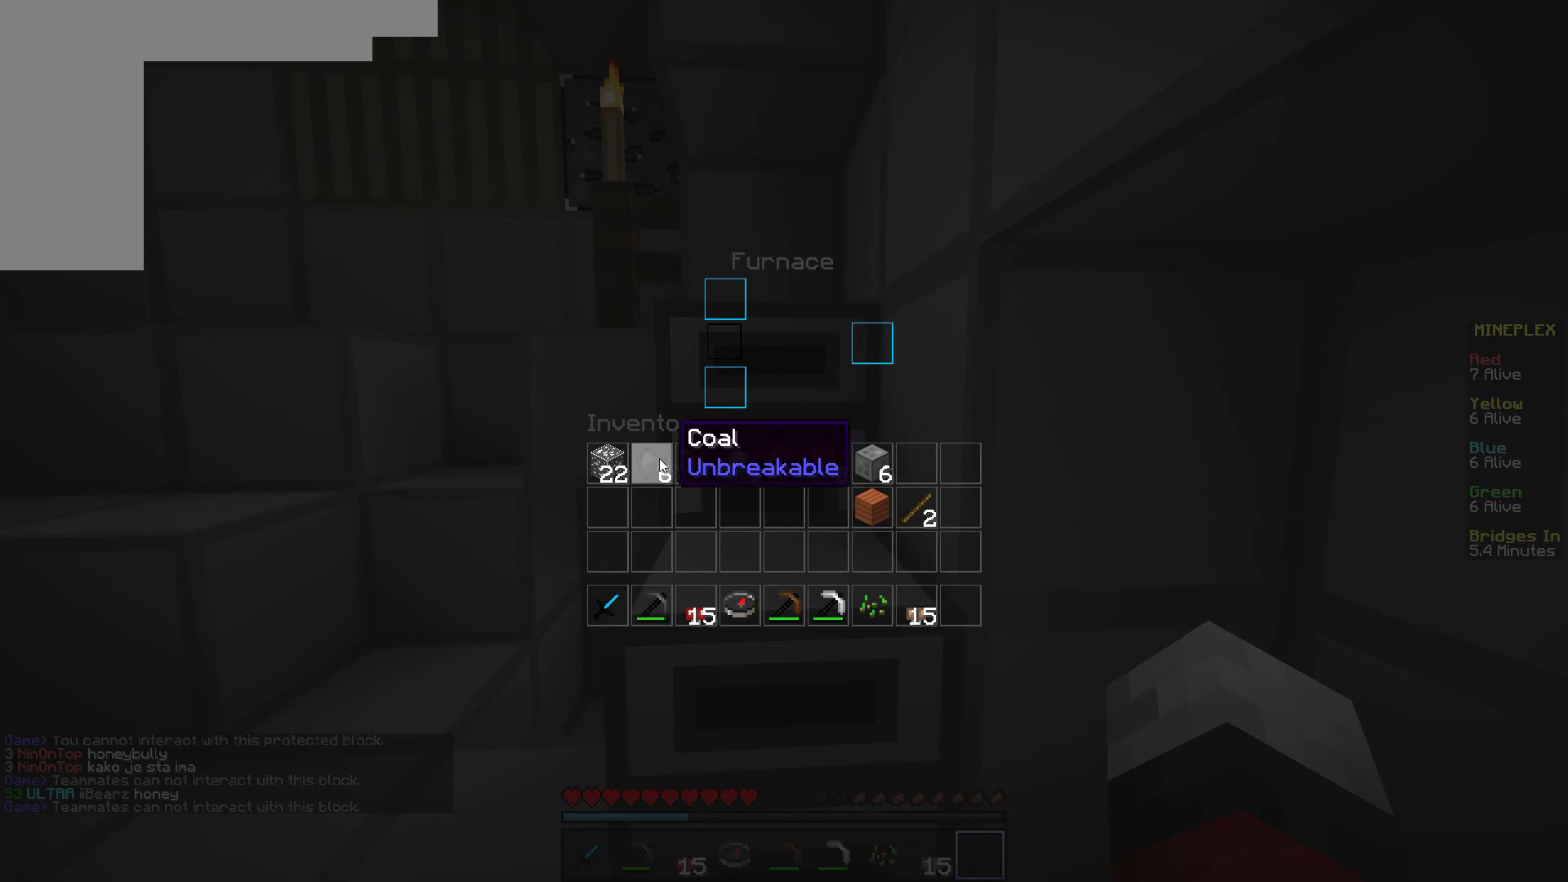
{"keys": [], "mouse": [], "events": []}
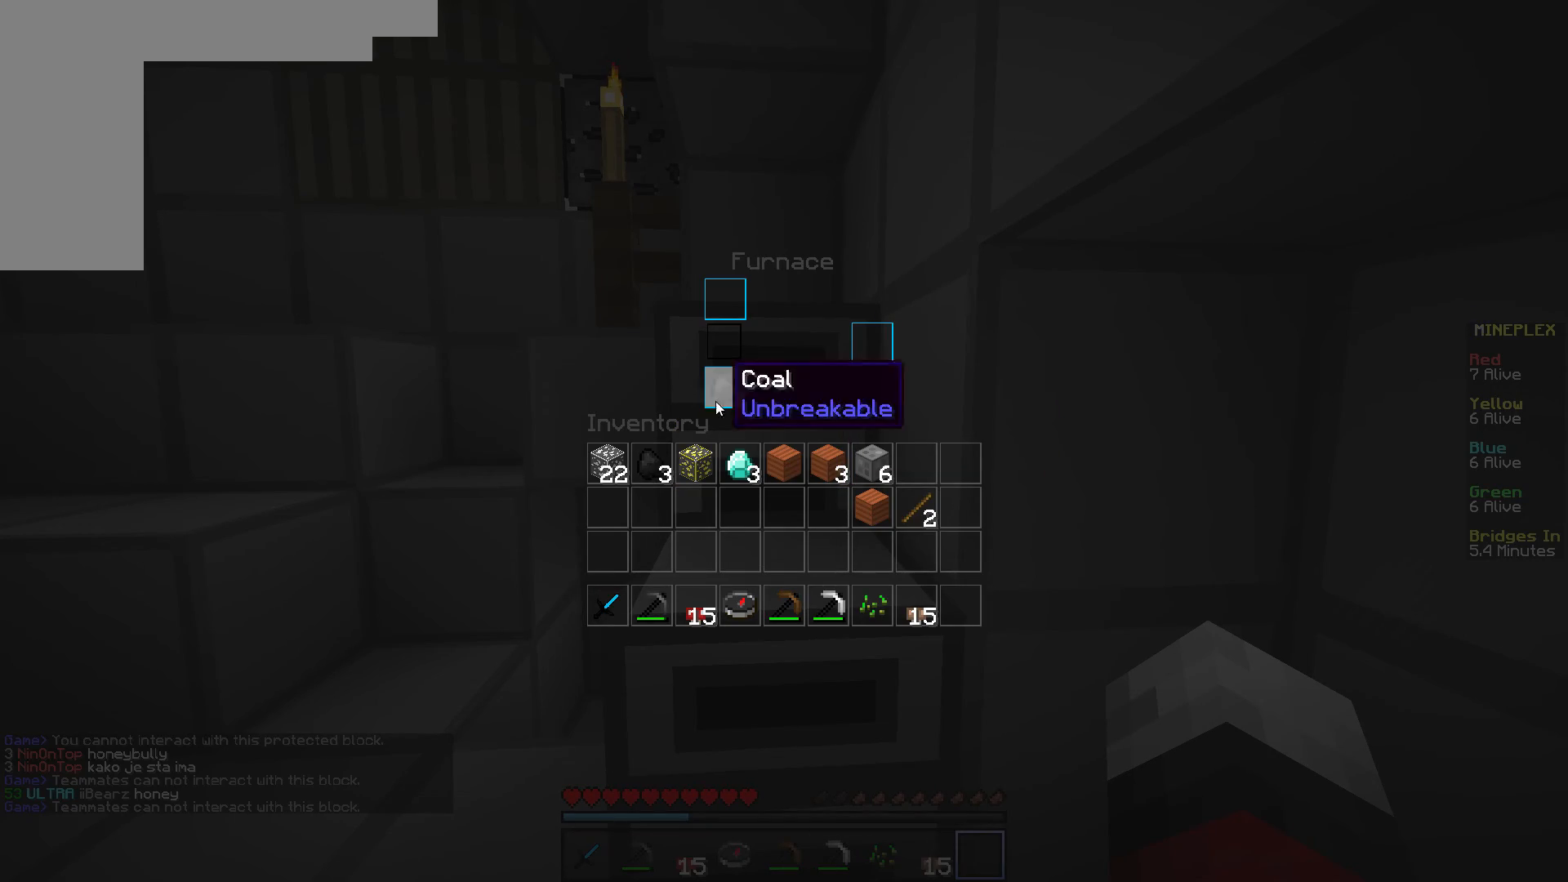
{"keys": [], "mouse": [], "events": []}
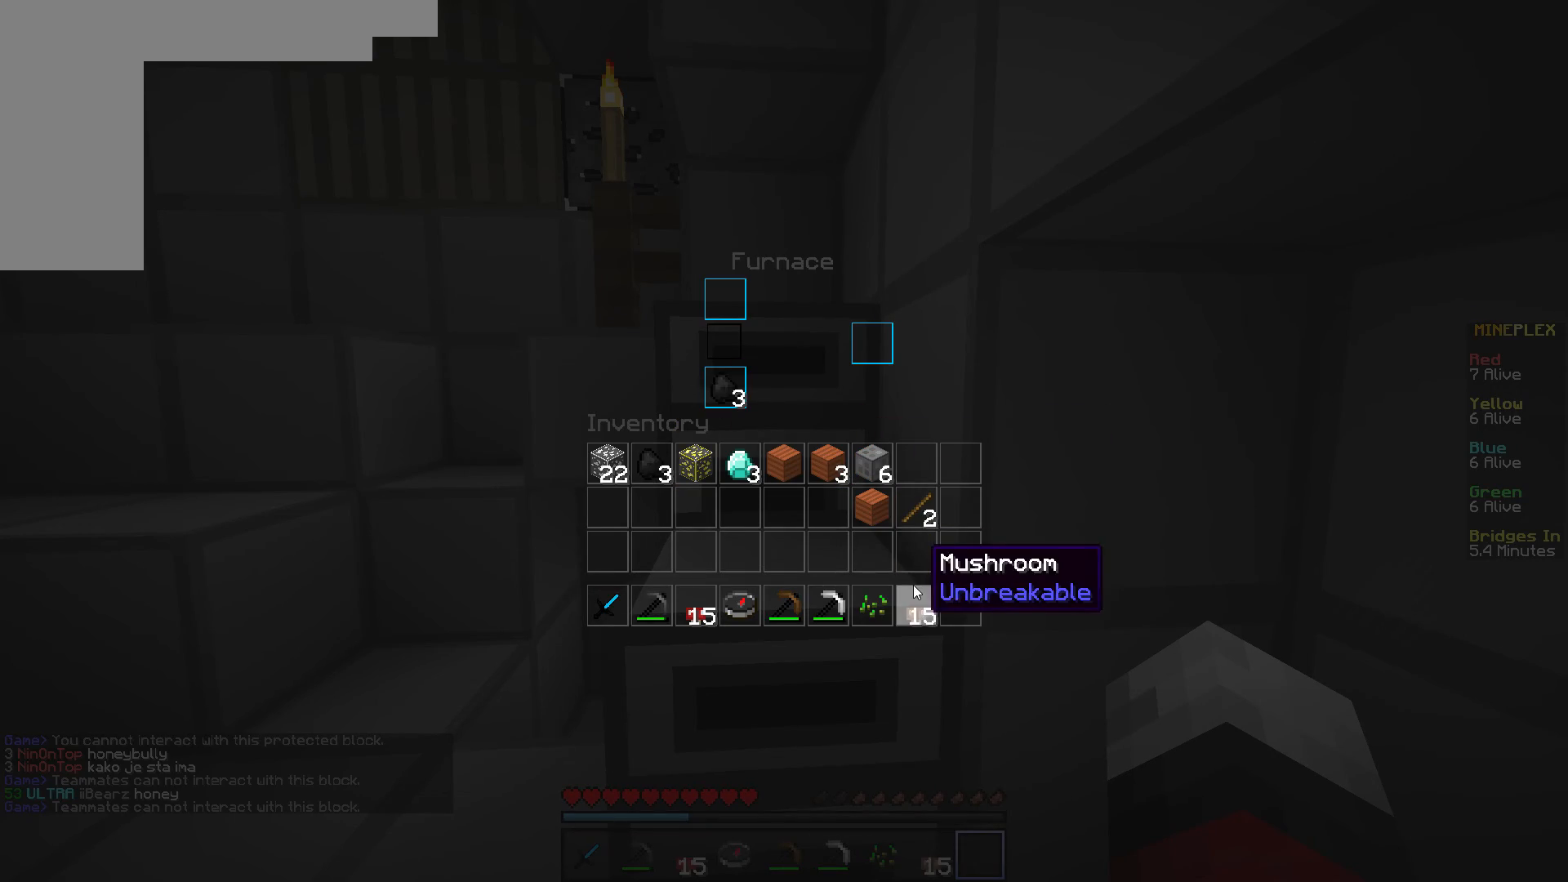
{"keys": [], "mouse": [], "events": []}
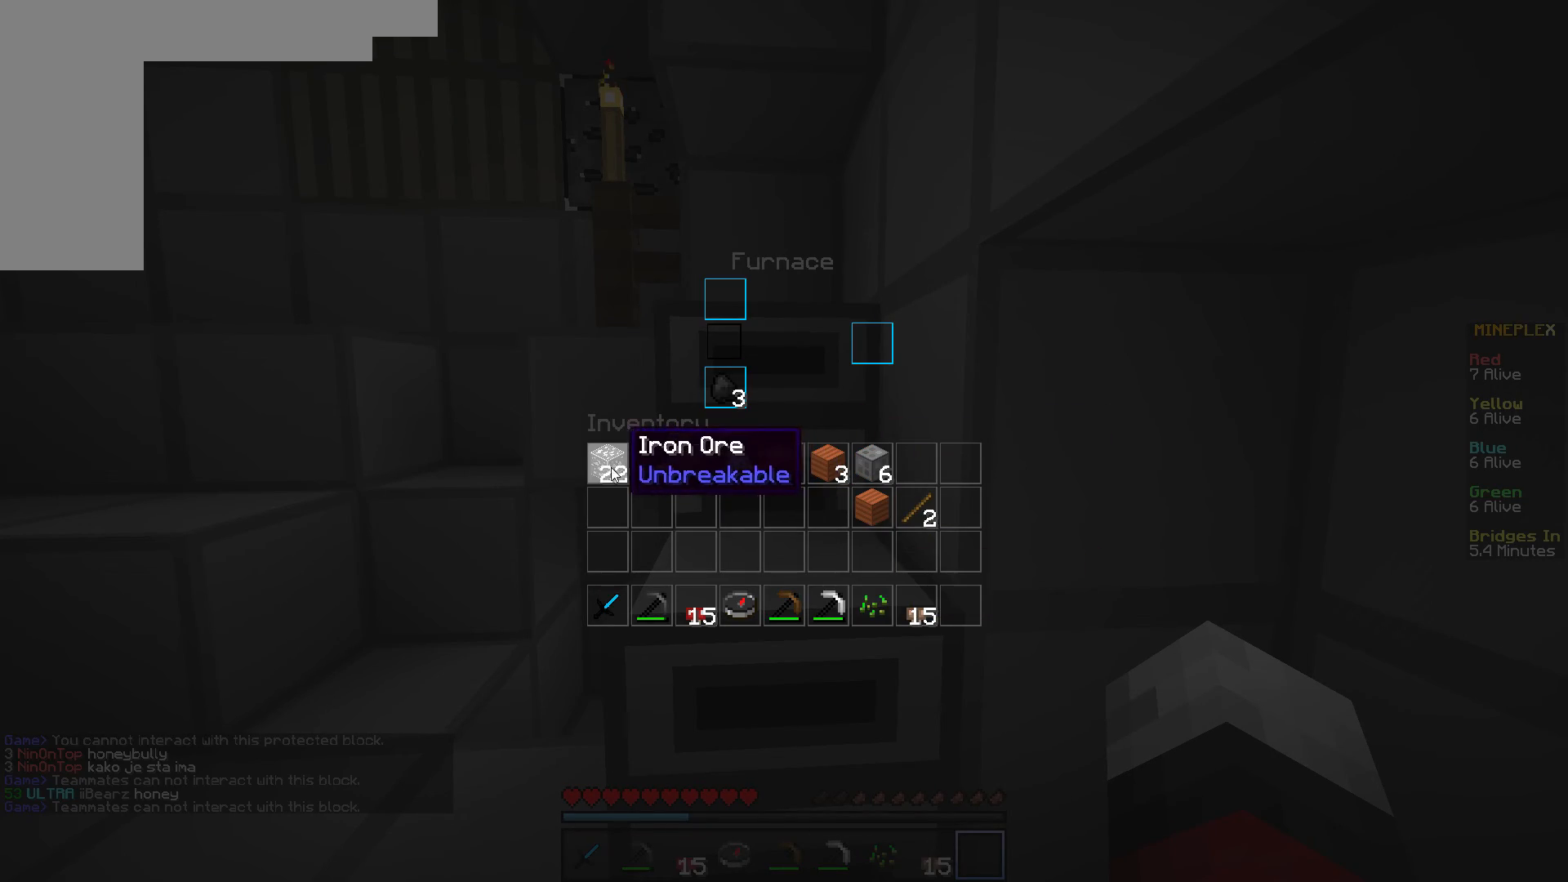
{"keys": [], "mouse": [], "events": []}
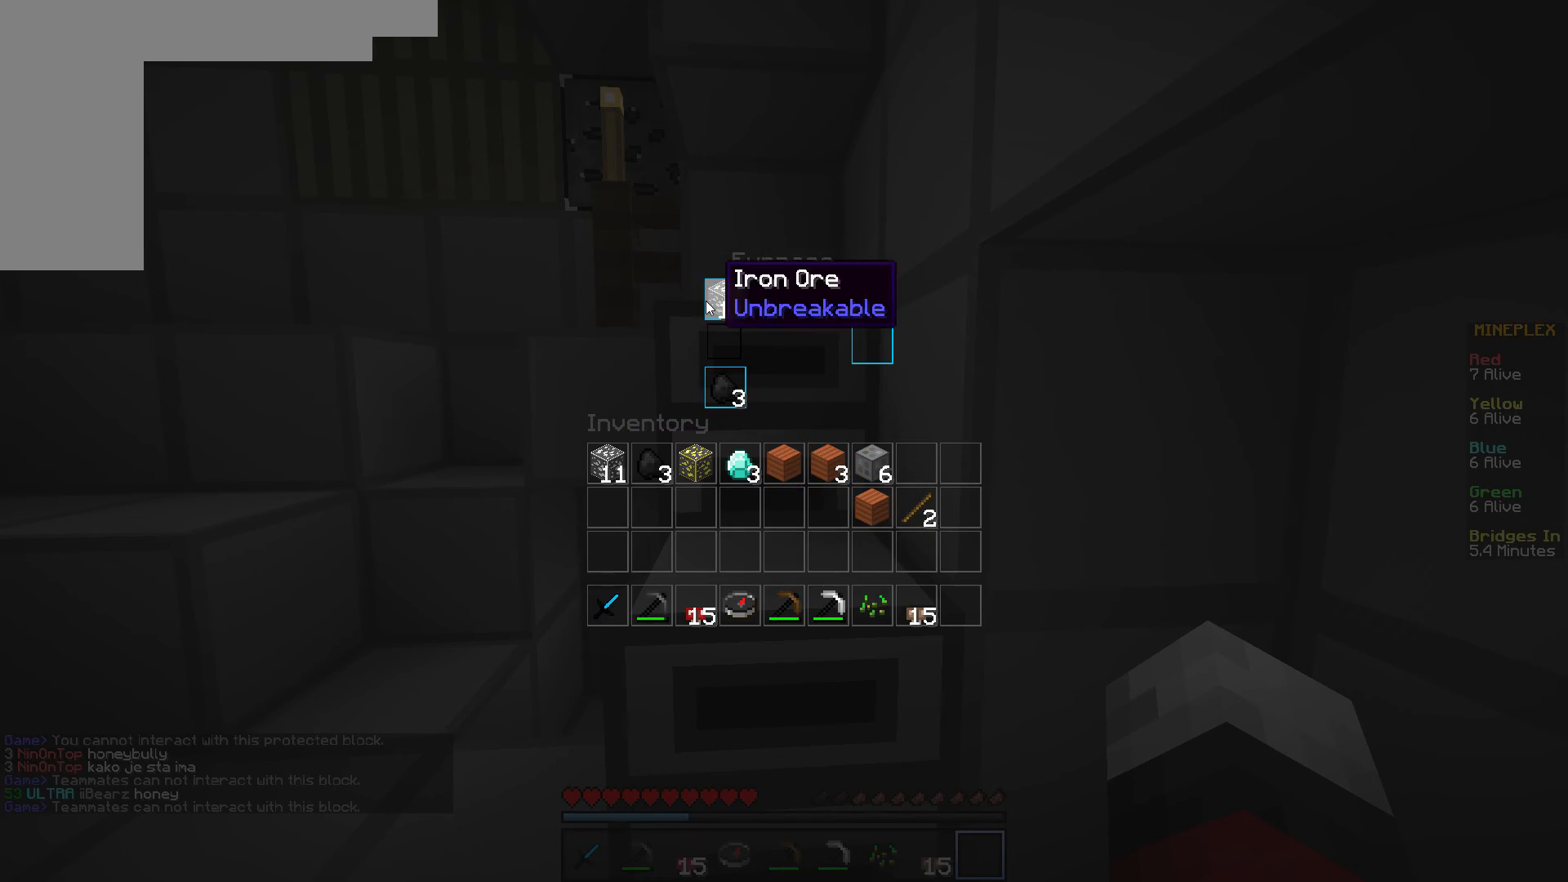
{"keys": [], "mouse": [], "events": [[150, "s", "down"], [283, "mouse_right", "down"], [334, "s", "up"], [434, "mouse_right", "up"]]}
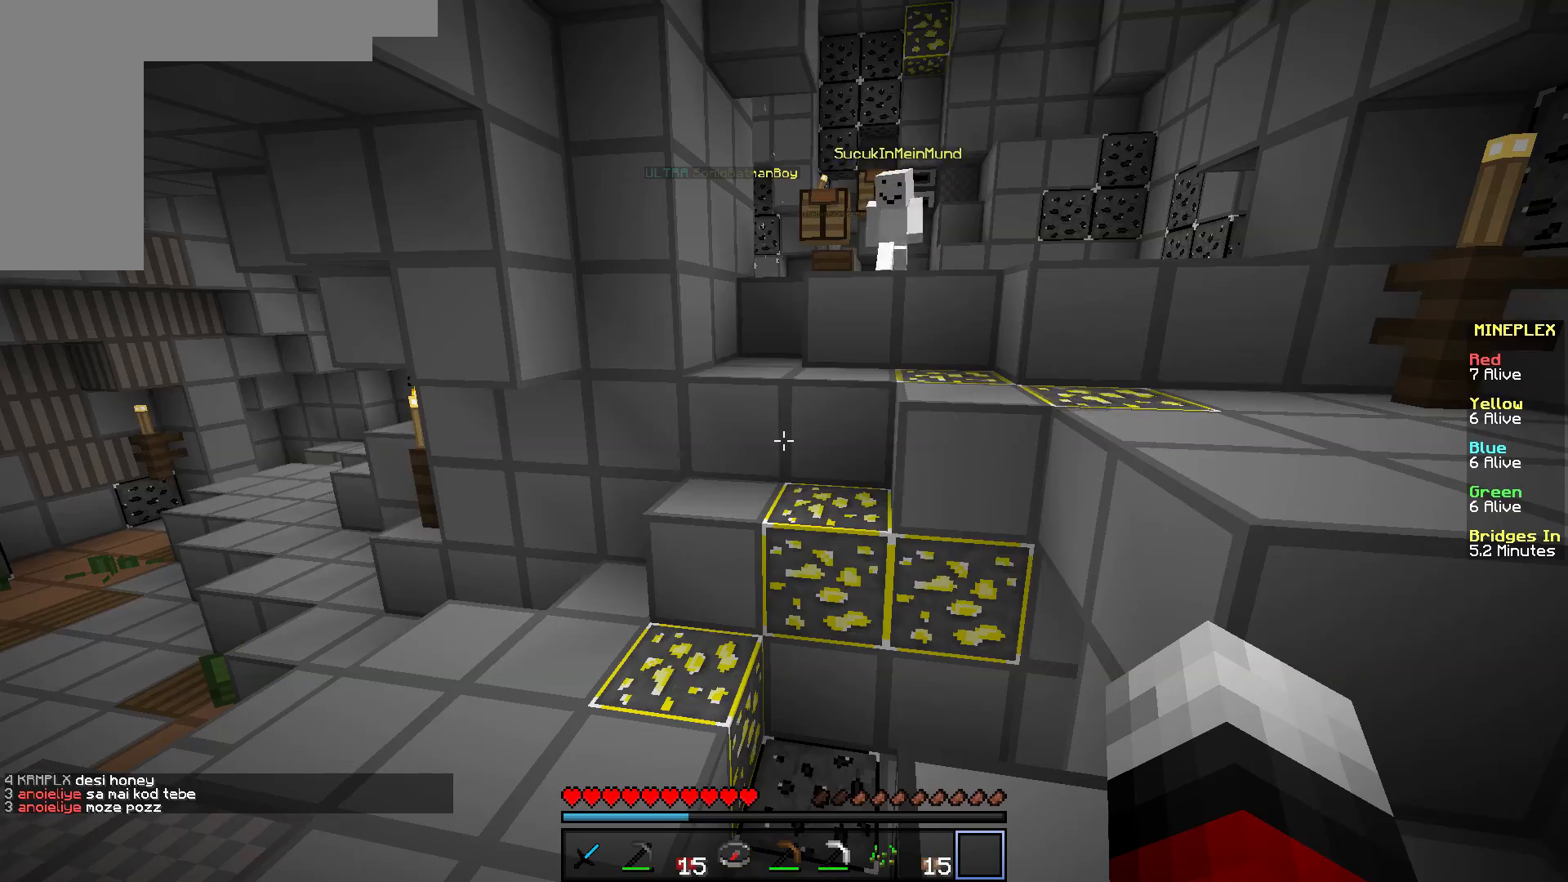
{"keys": [], "mouse": [], "events": []}
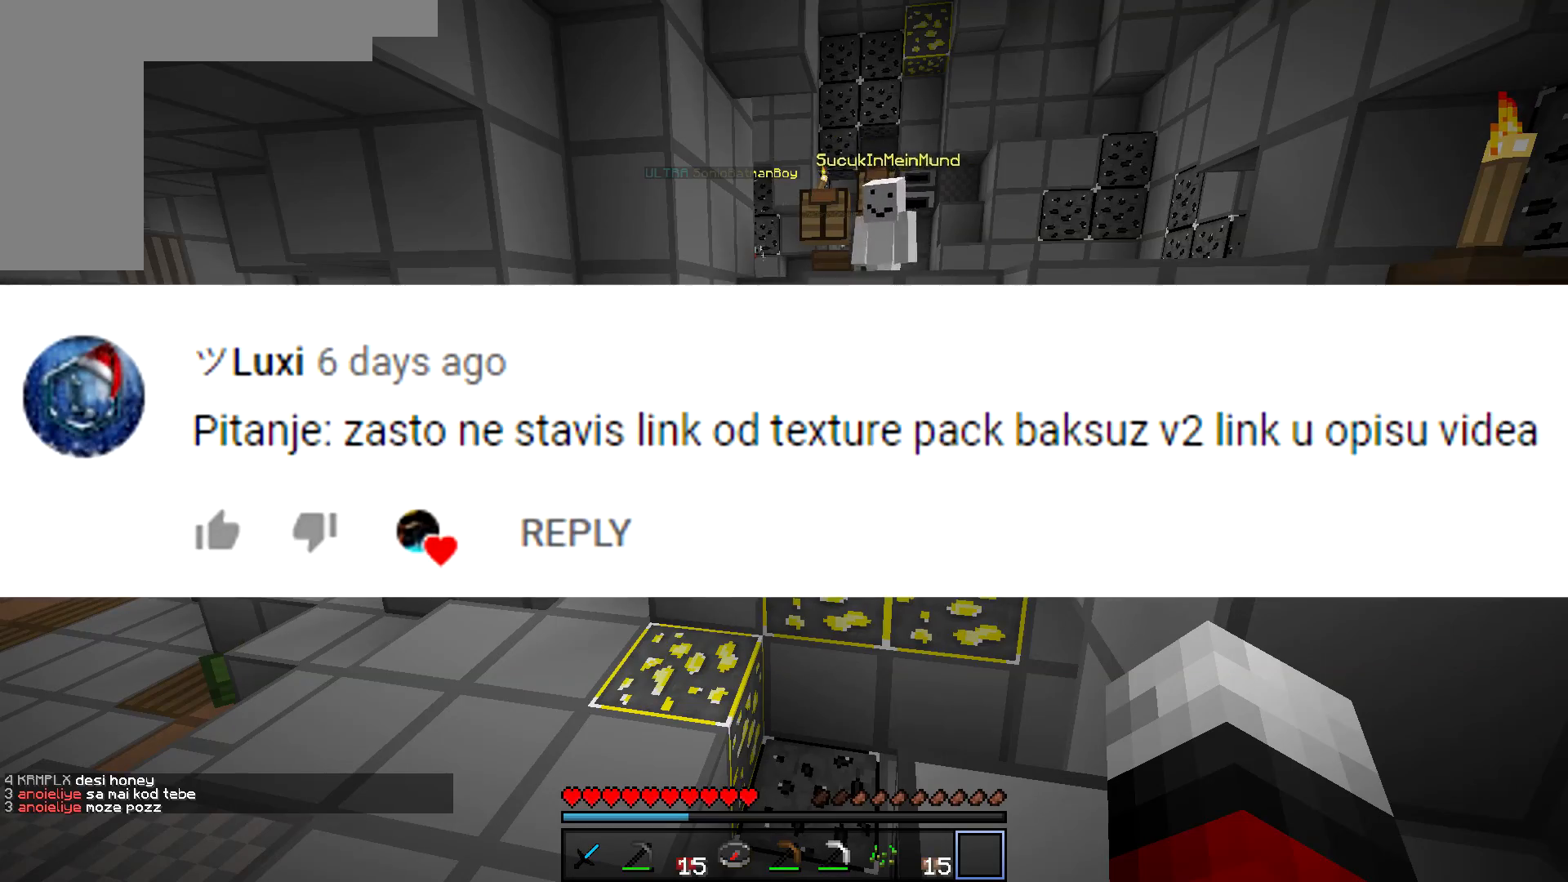
{"keys": [], "mouse": [], "events": []}
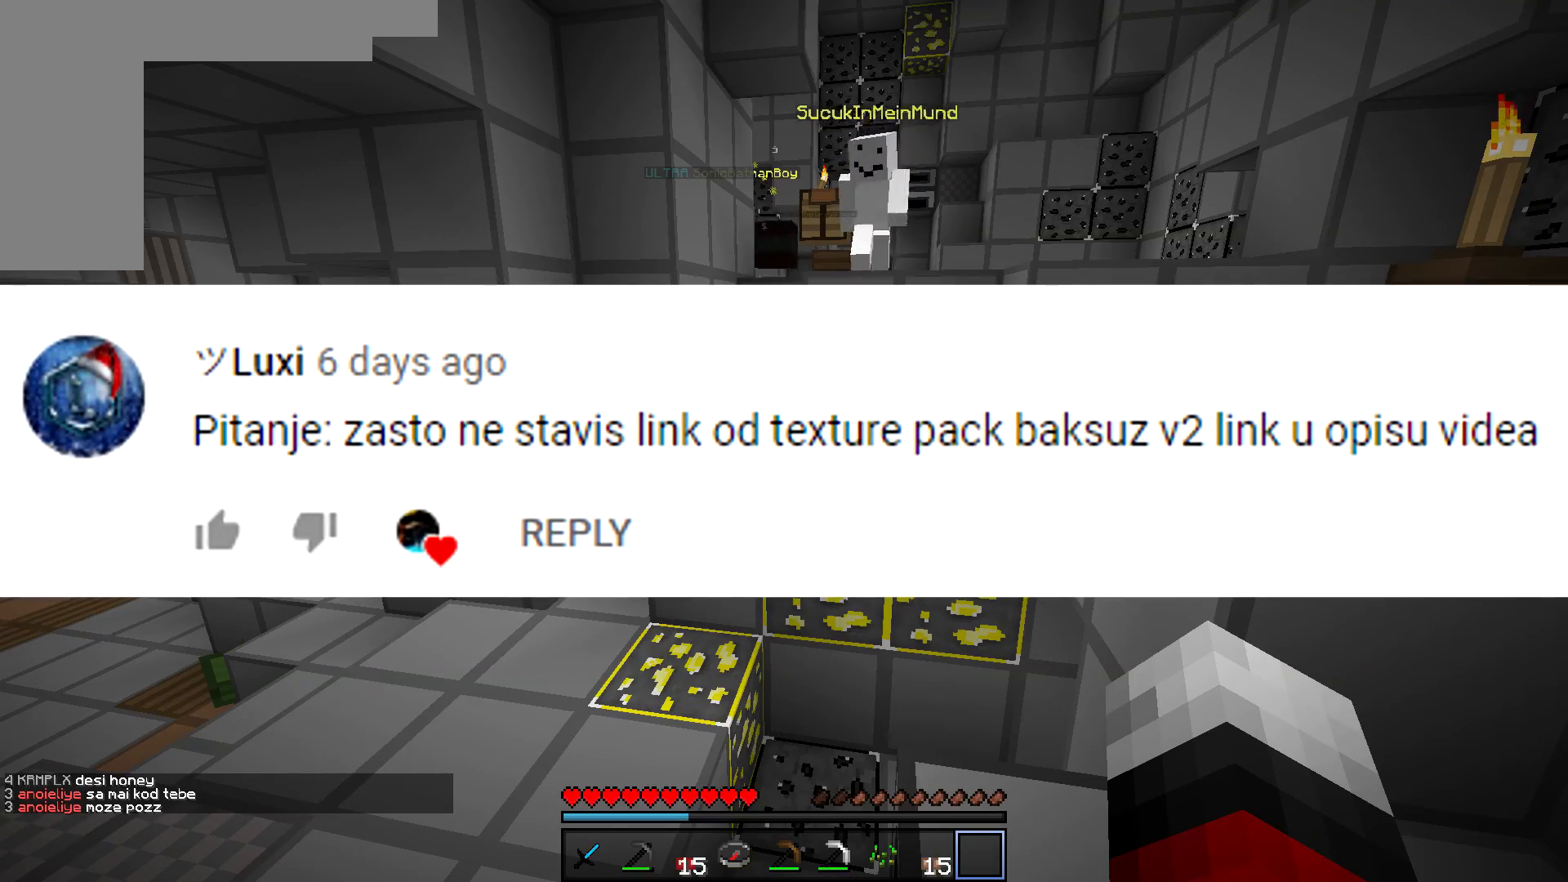
{"keys": [], "mouse": [], "events": []}
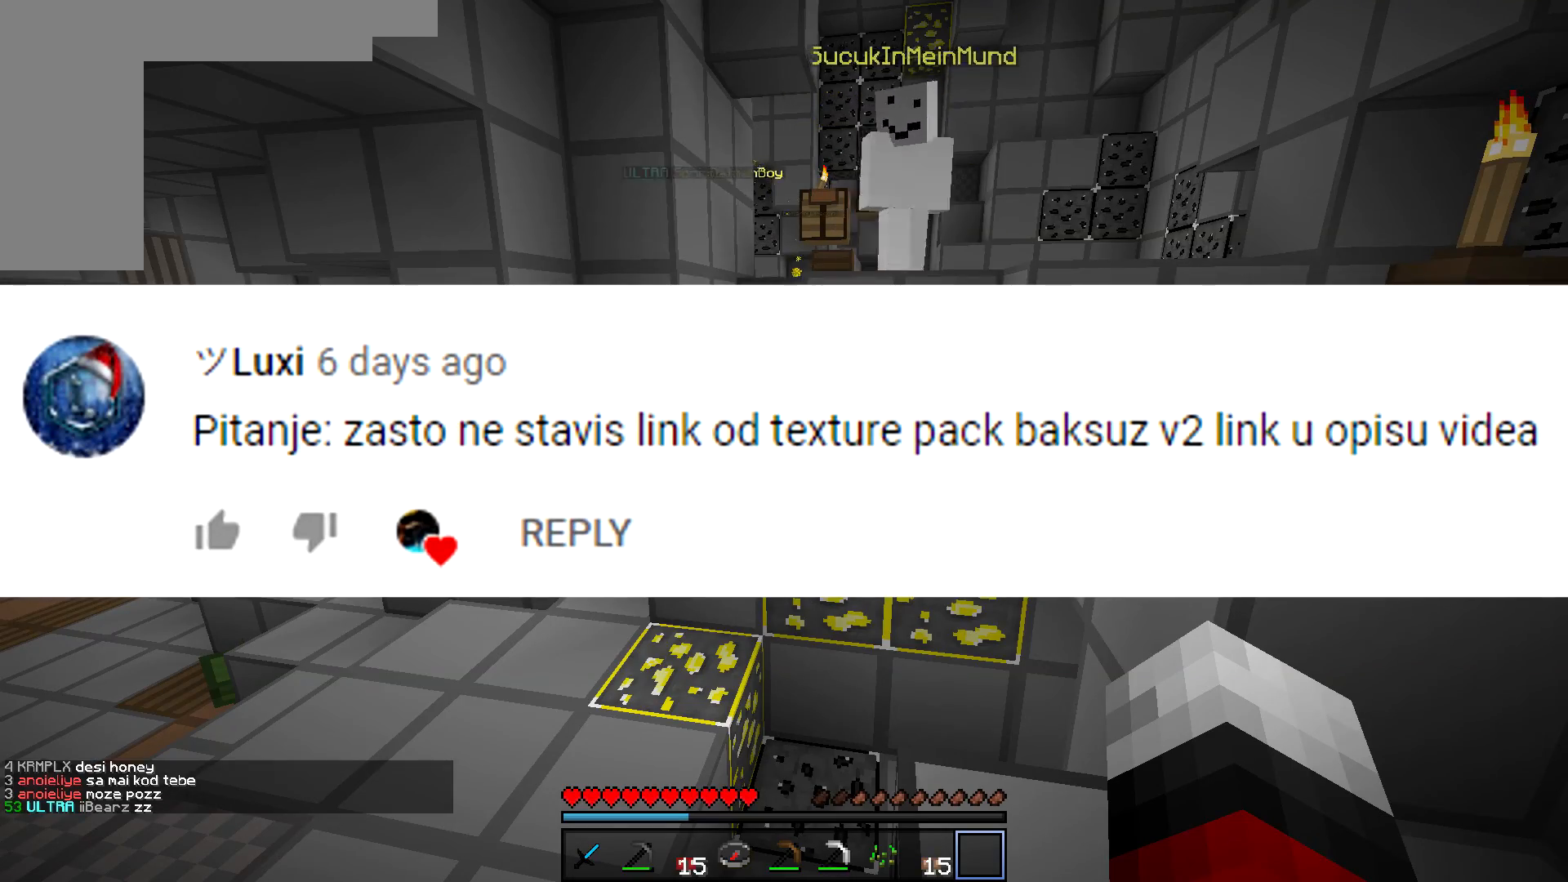
{"keys": [], "mouse": [], "events": []}
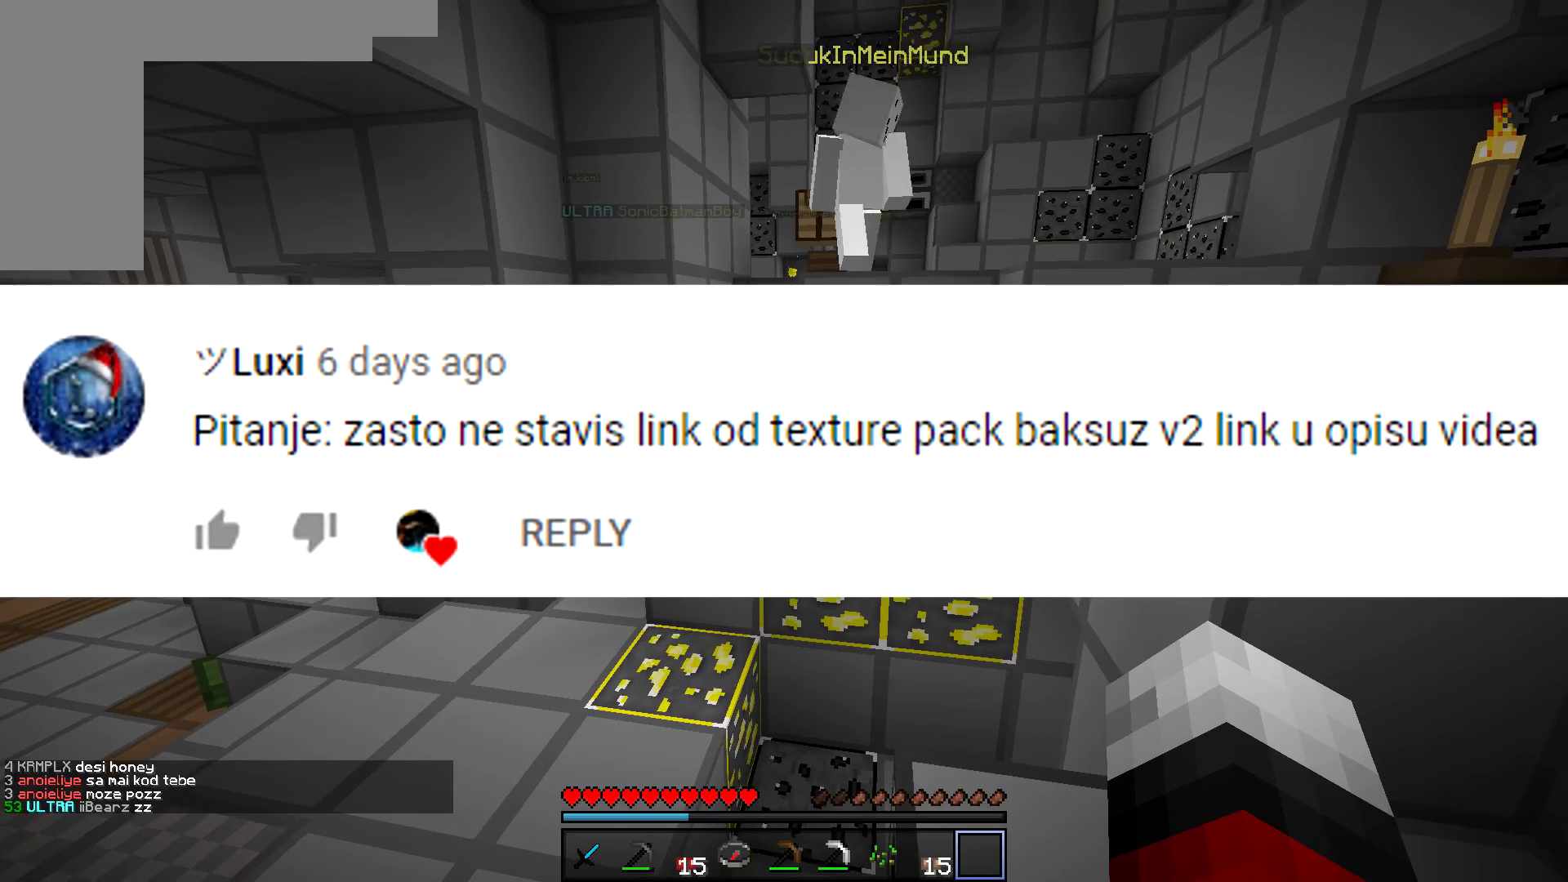
{"keys": [], "mouse": [], "events": []}
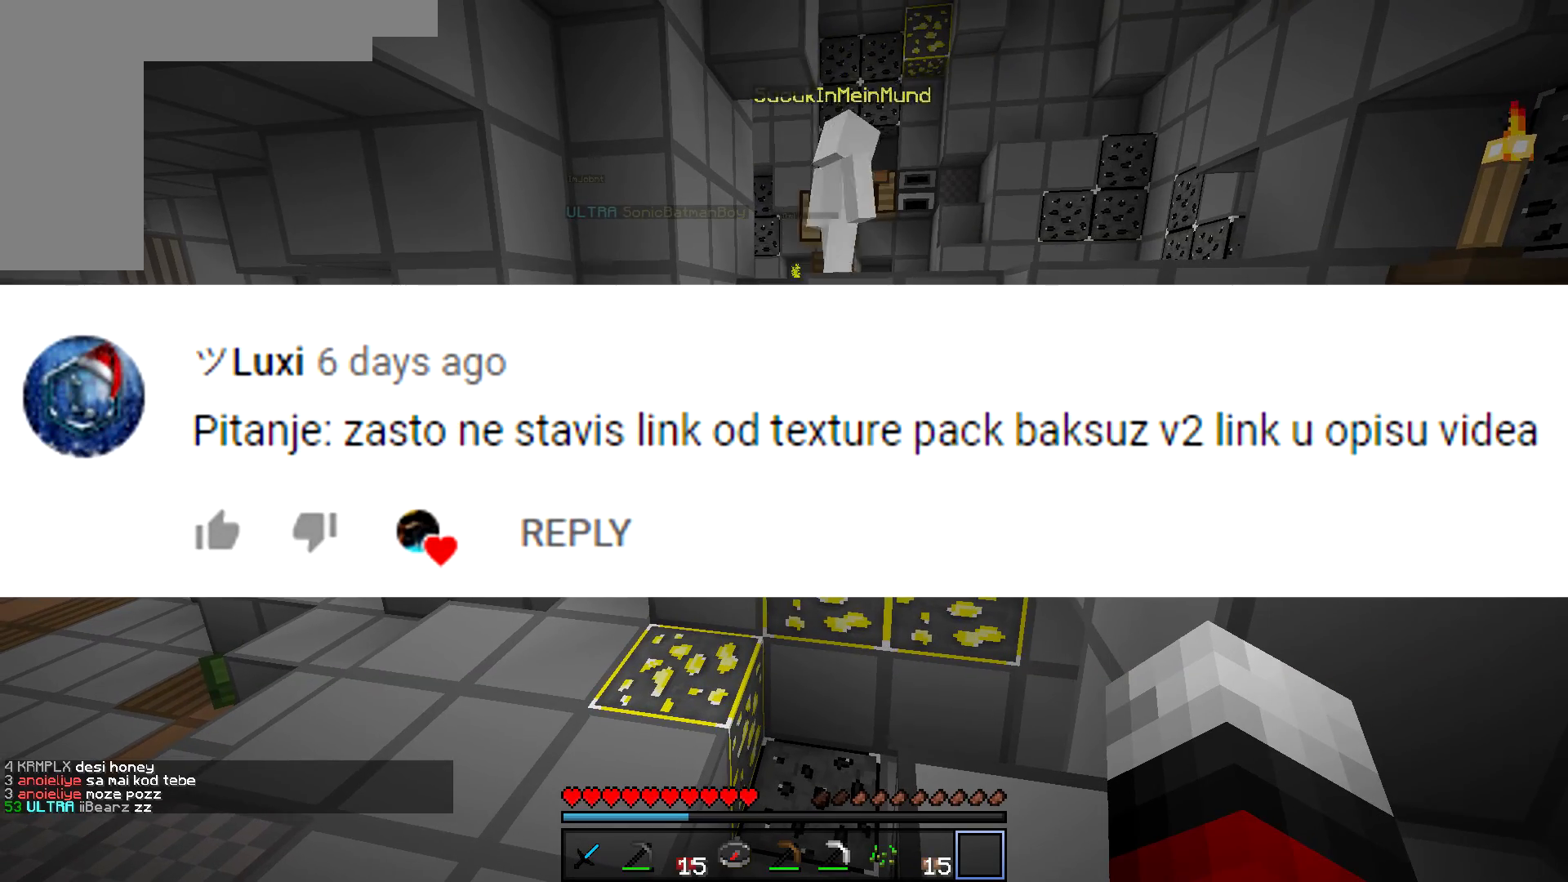
{"keys": ["w"], "mouse": [], "events": [[384, "w", "down"]]}
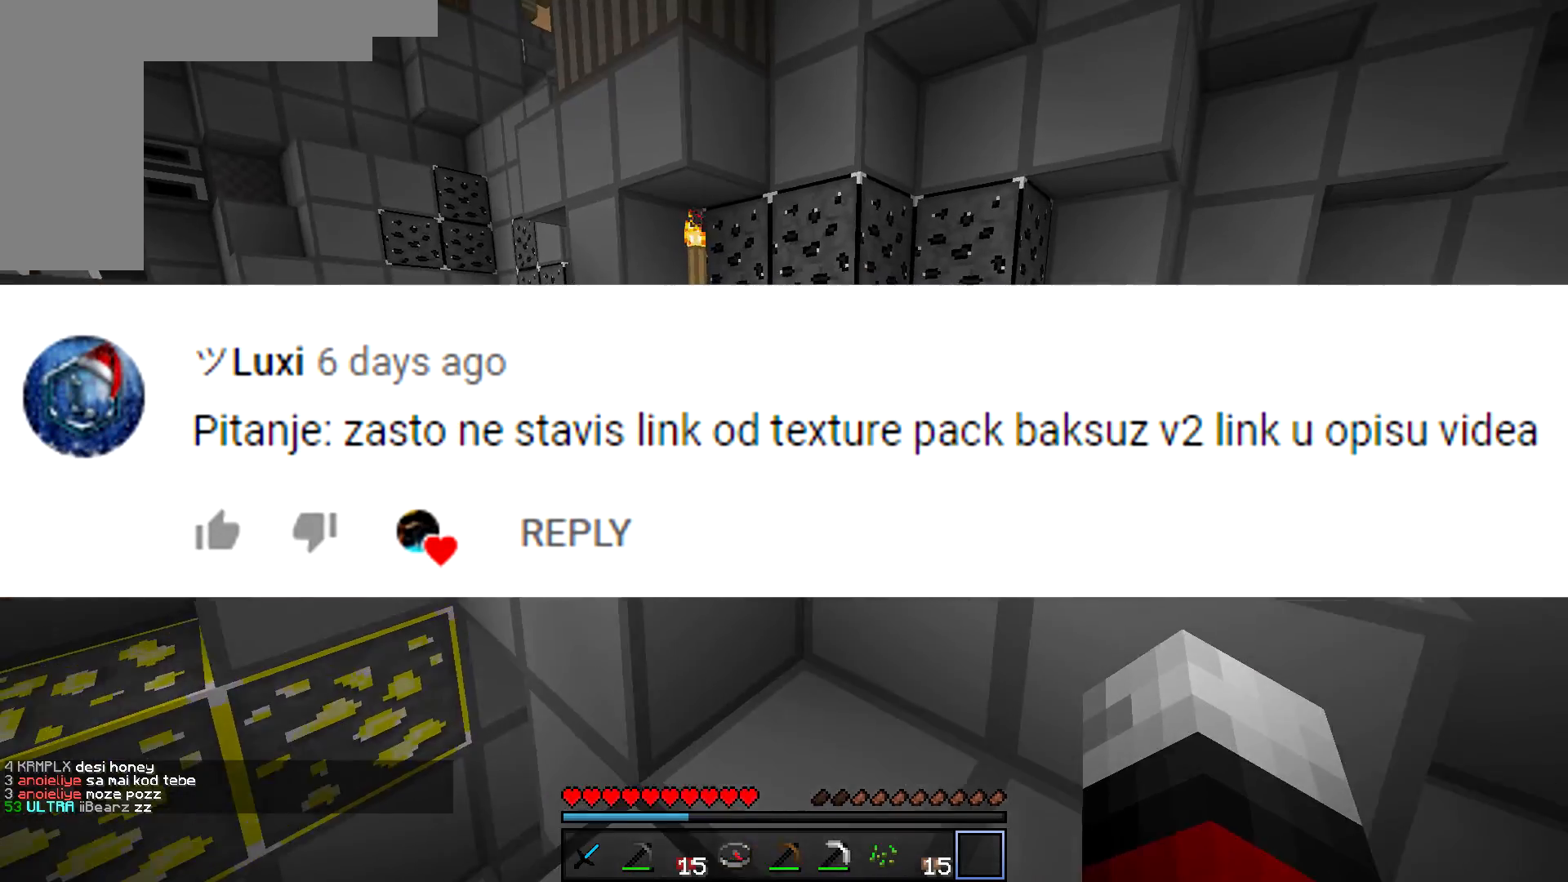
{"keys": ["a", "w"], "mouse": [], "events": [[434, "a", "down"]]}
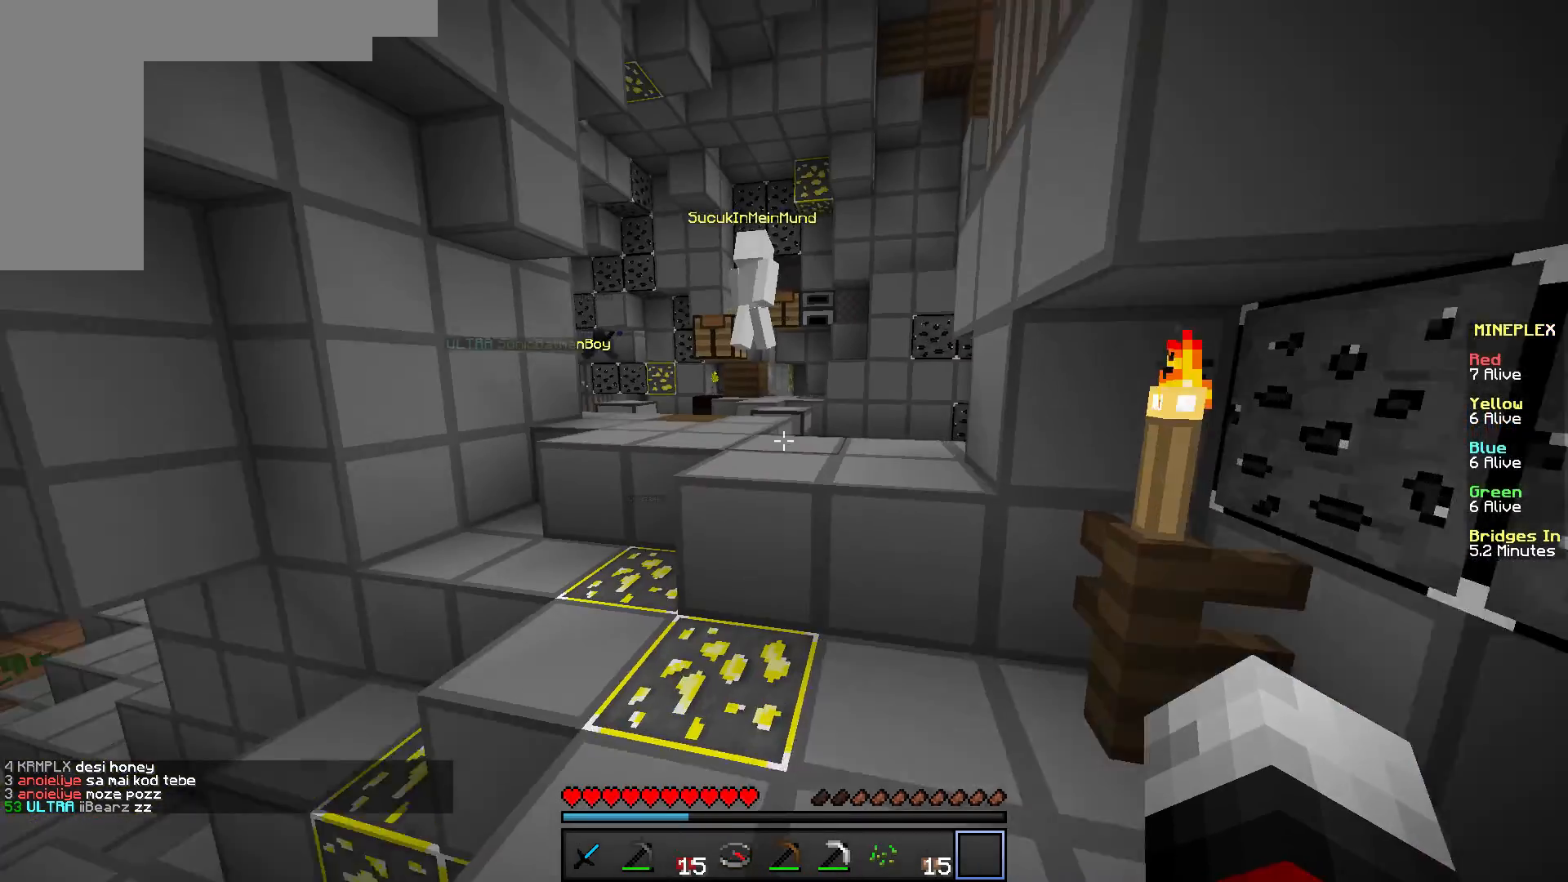
{"keys": ["w"], "mouse": [], "events": [[217, "a", "up"]]}
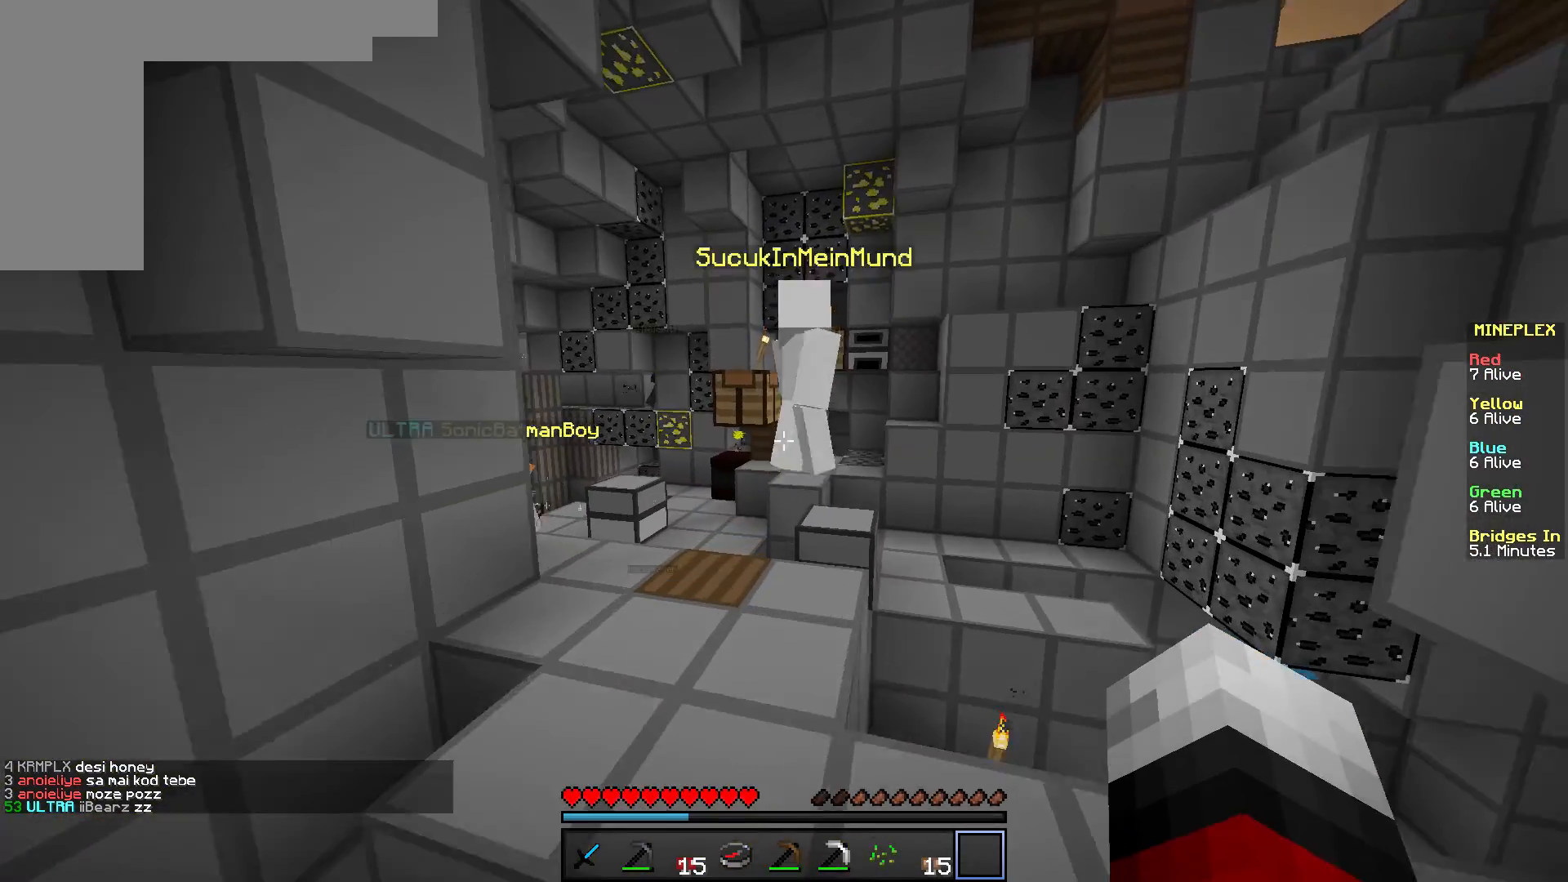
{"keys": ["s"], "mouse": [], "events": [[317, "w", "up"], [484, "s", "down"]]}